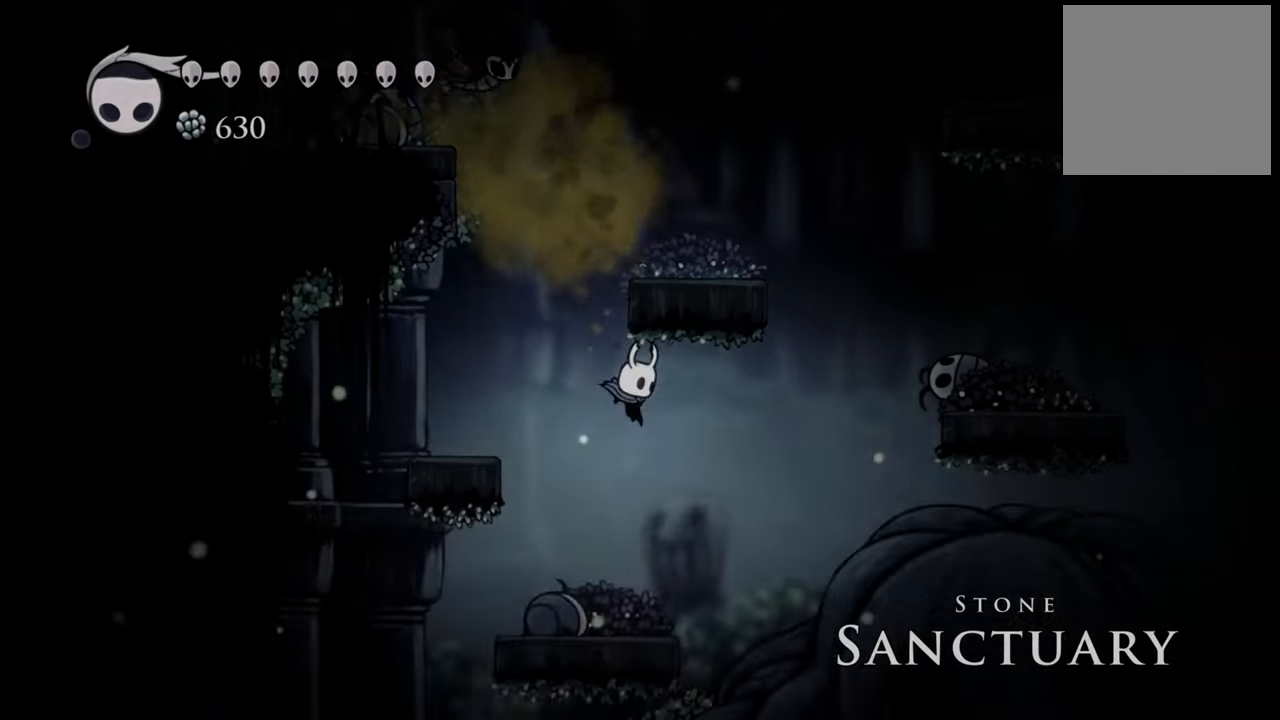
Gameplay with a controller (Xbox layout); each line is a JSON object with the inputs held at the frame after it. "events" lists button and stick changes between this image and that frame as [ms after this image, input, new state], when the widget could be followed in between. Not read: left_stick right_stick.
{"buttons": ["A", "DPAD_RIGHT"], "events": [[340, "A", "down"]]}
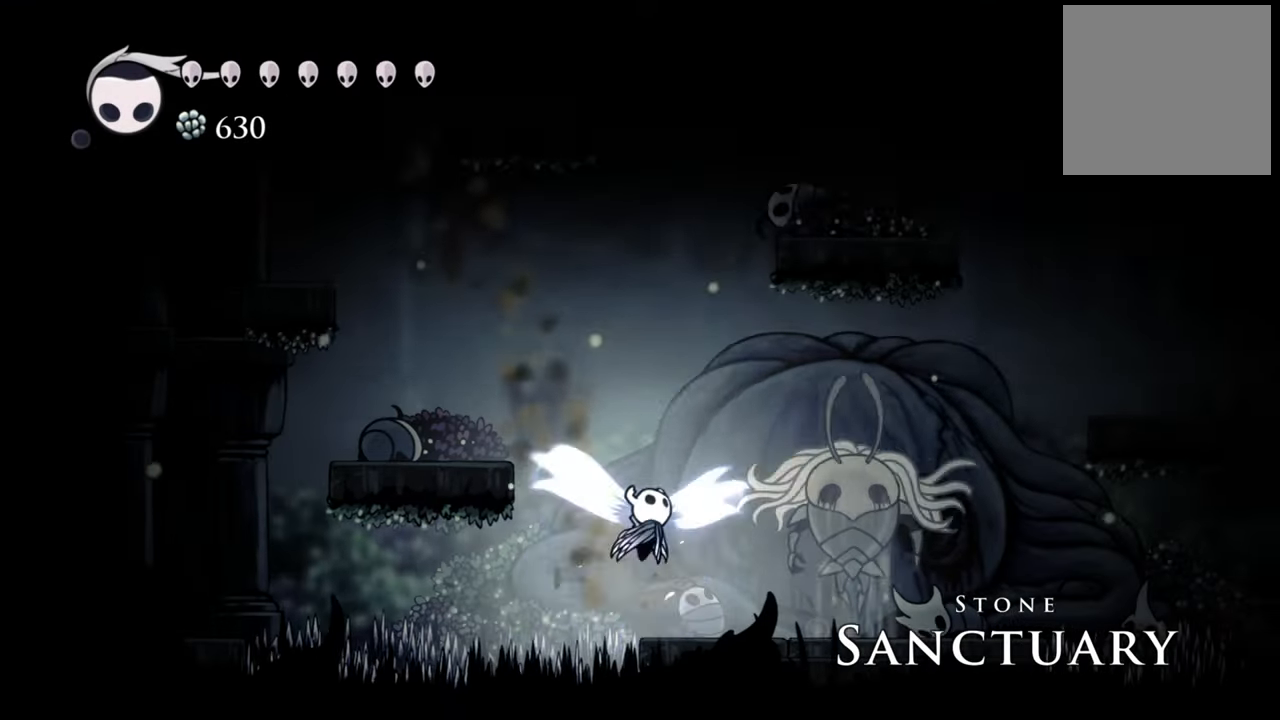
{"buttons": [], "events": [[180, "A", "up"], [220, "DPAD_RIGHT", "up"]]}
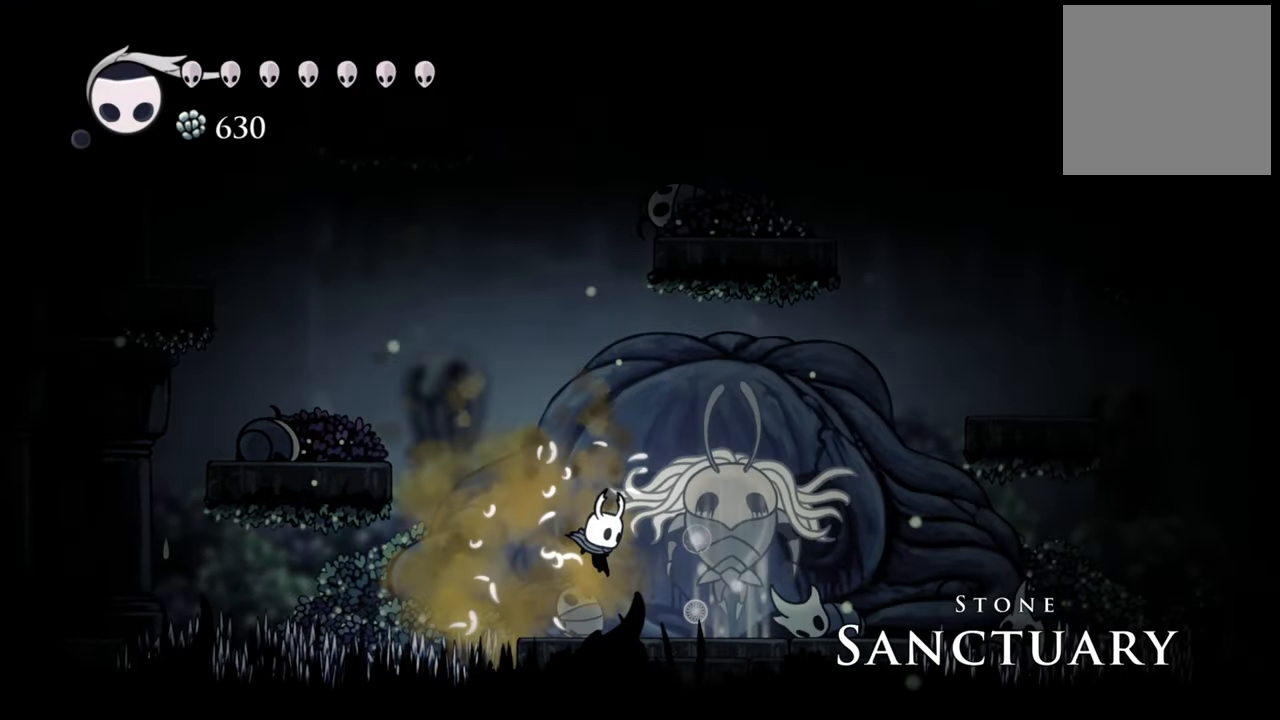
{"buttons": [], "events": [[40, "DPAD_RIGHT", "down"], [300, "DPAD_RIGHT", "up"]]}
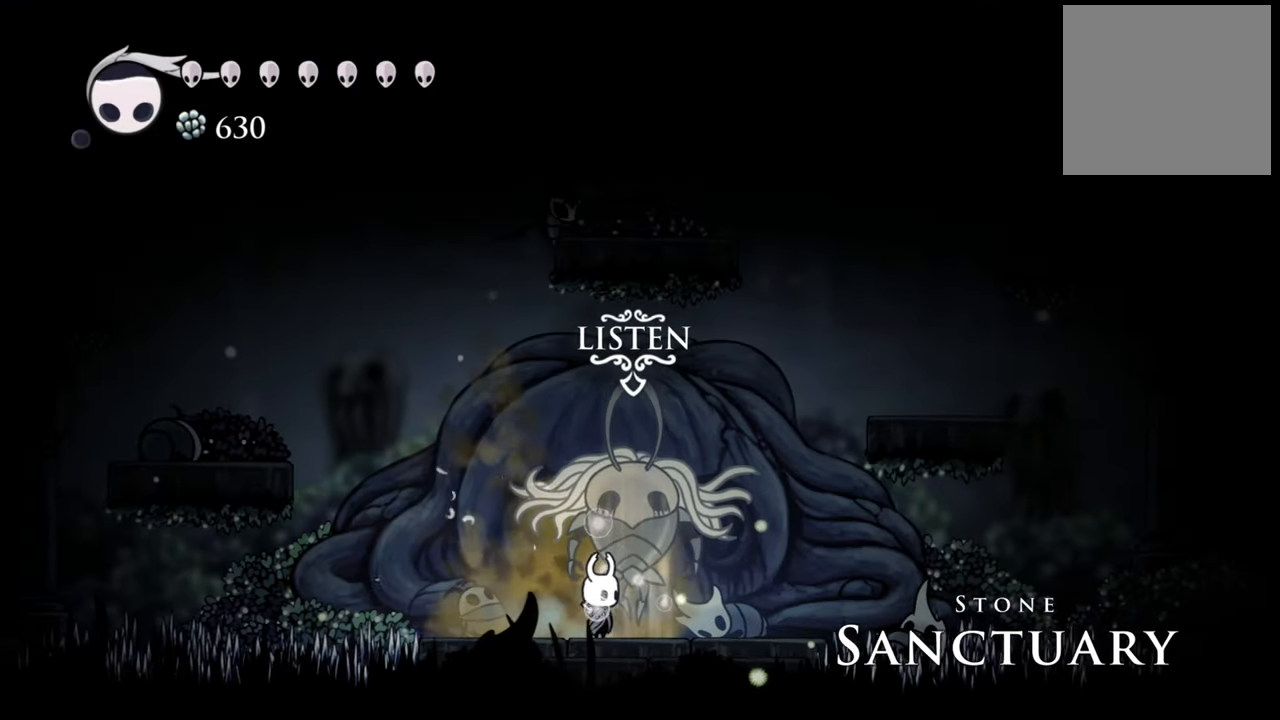
{"buttons": [], "events": [[240, "DPAD_RIGHT", "down"], [360, "DPAD_RIGHT", "up"]]}
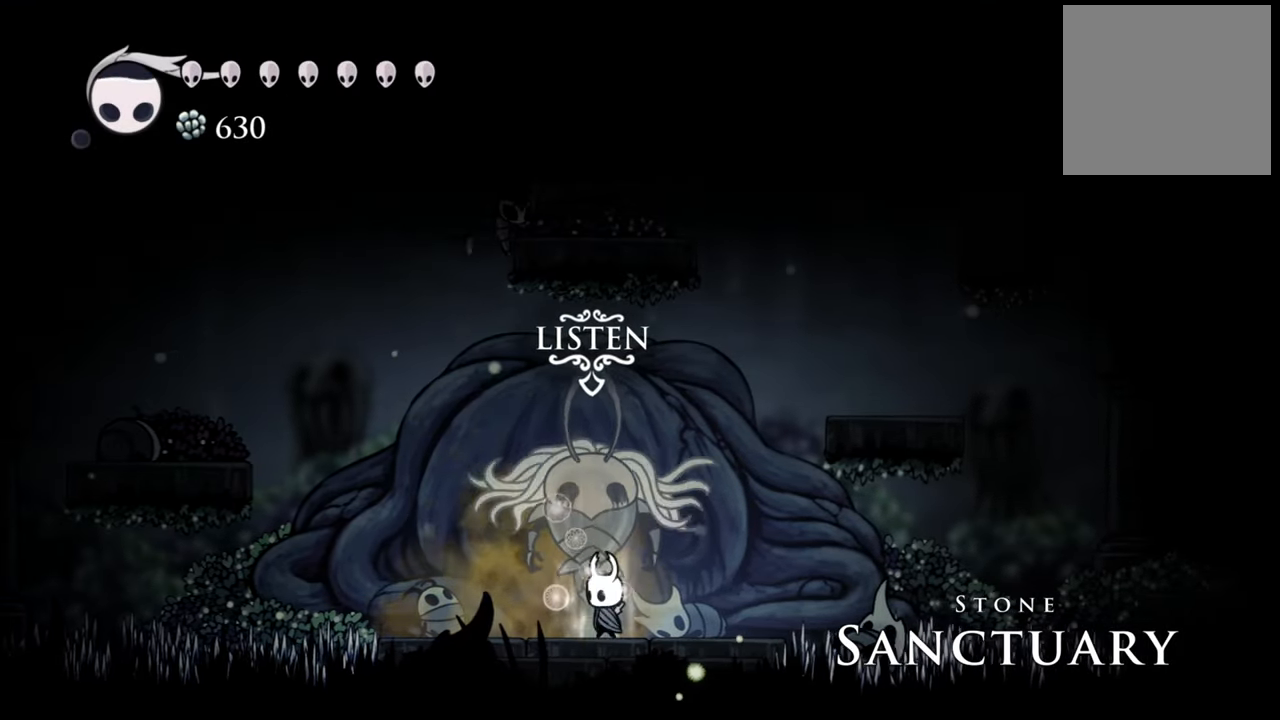
{"buttons": [], "events": [[40, "DPAD_UP", "down"], [160, "DPAD_UP", "up"]]}
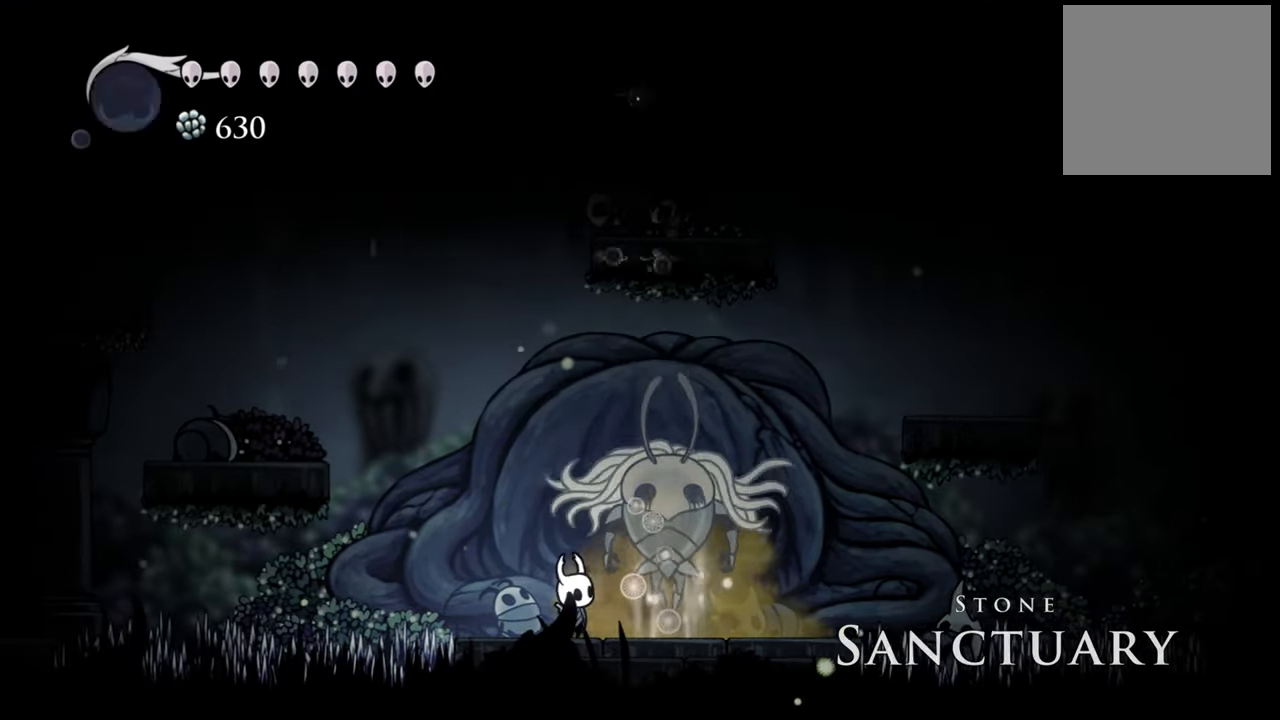
{"buttons": [], "events": []}
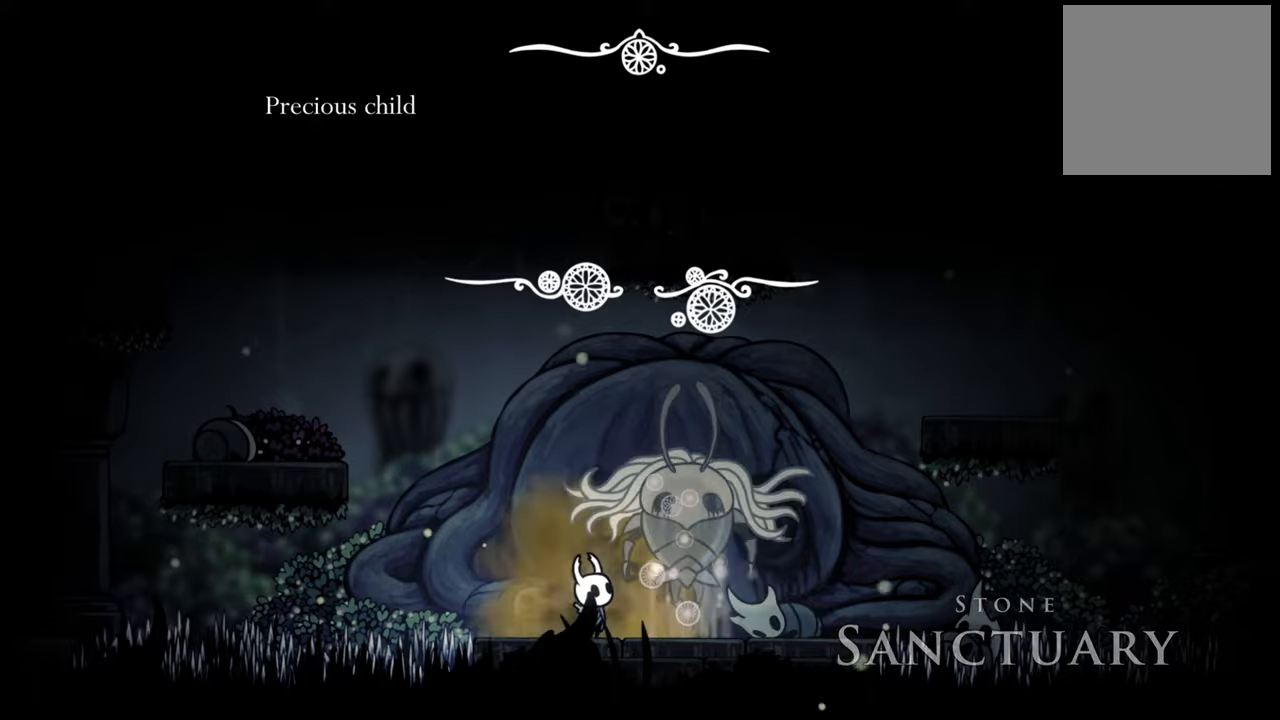
{"buttons": [], "events": [[220, "A", "down"], [380, "A", "up"]]}
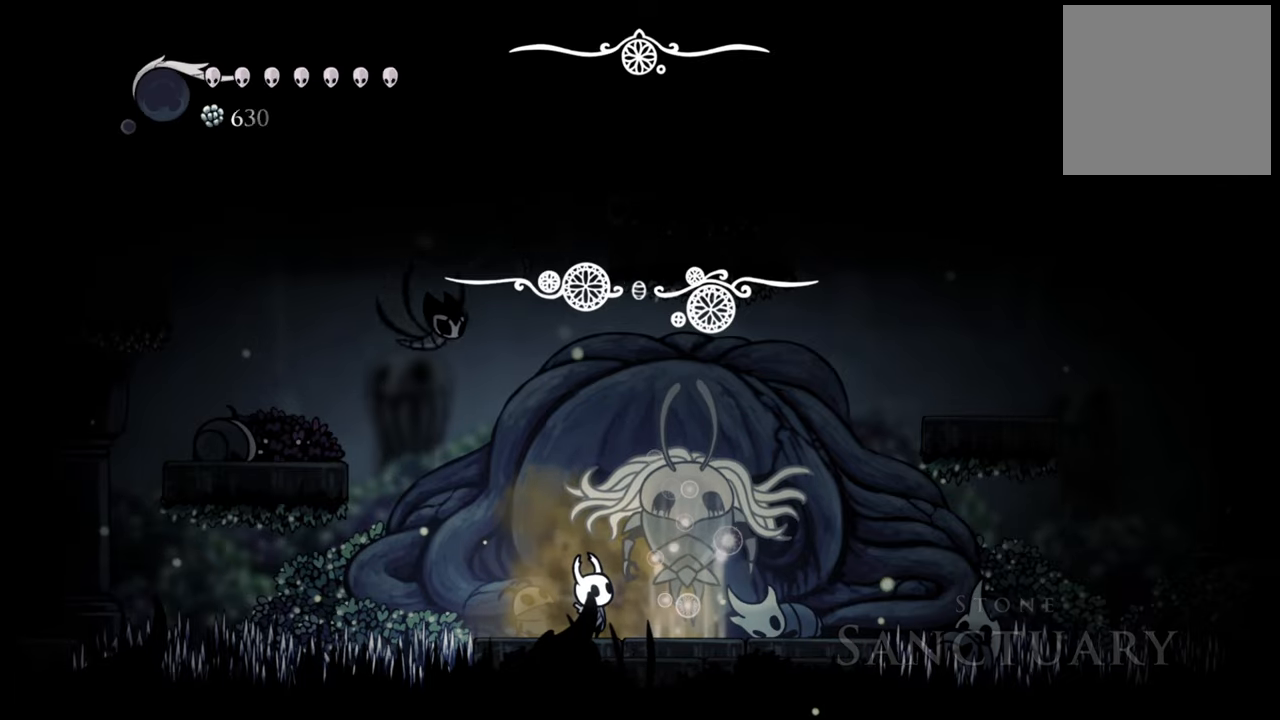
{"buttons": [], "events": [[40, "A", "down"], [80, "A", "up"], [220, "A", "down"], [380, "A", "up"]]}
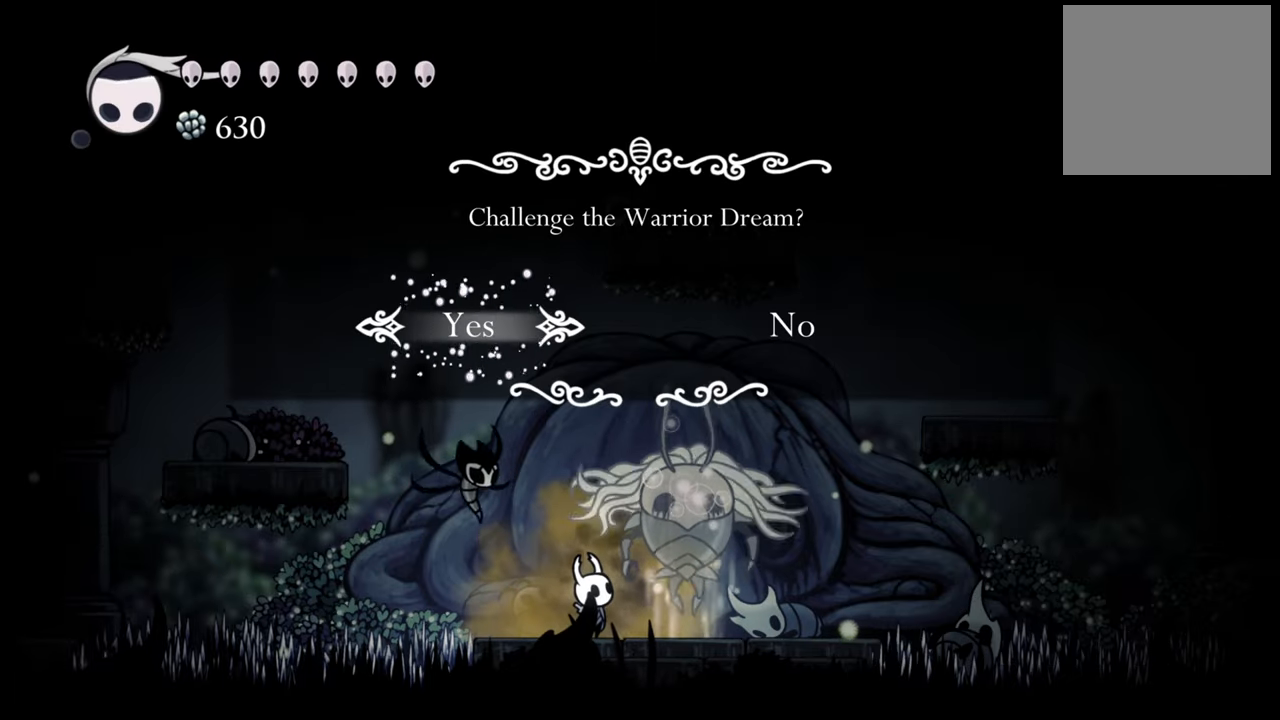
{"buttons": [], "events": []}
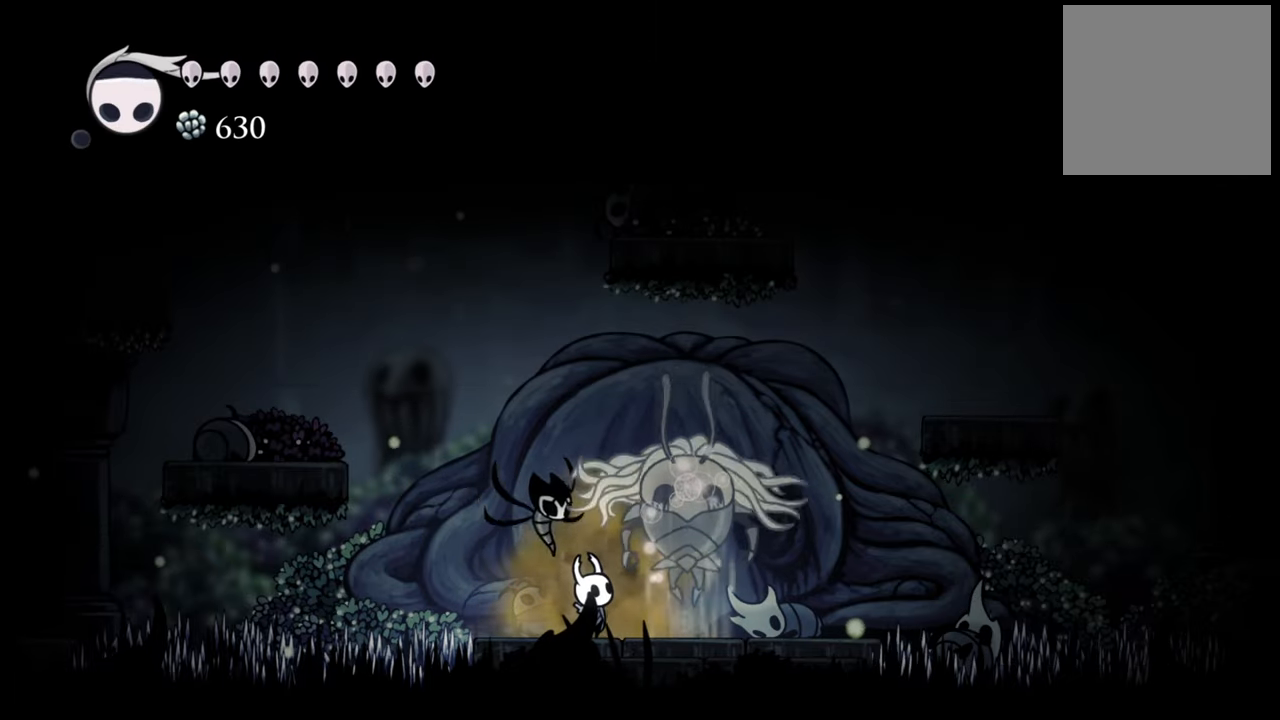
{"buttons": [], "events": []}
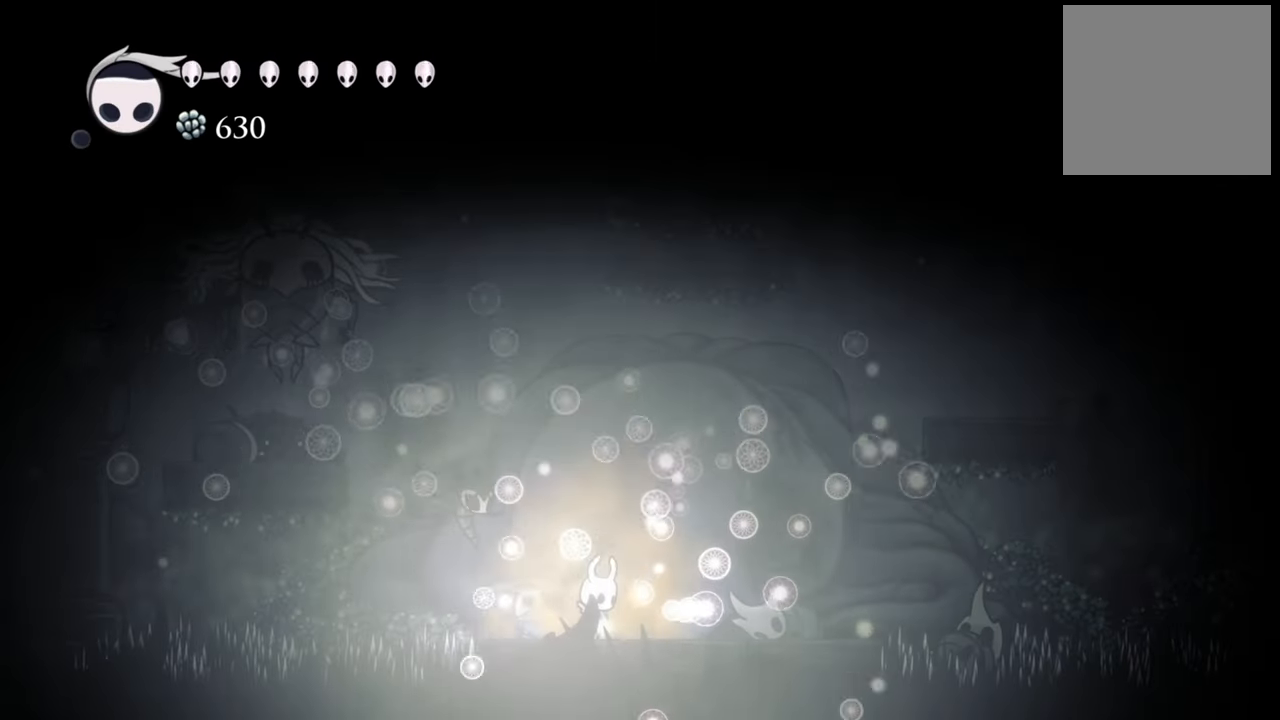
{"buttons": [], "events": []}
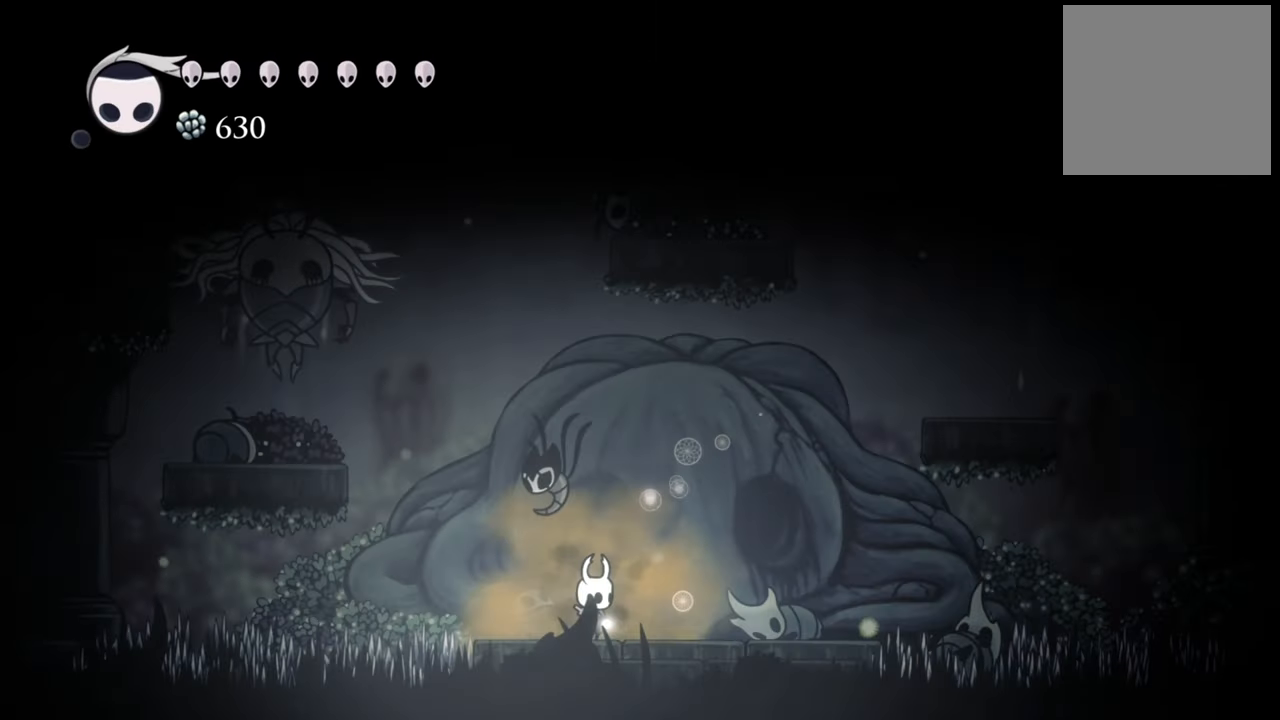
{"buttons": ["A", "DPAD_LEFT"], "events": [[400, "A", "down"], [440, "DPAD_LEFT", "down"]]}
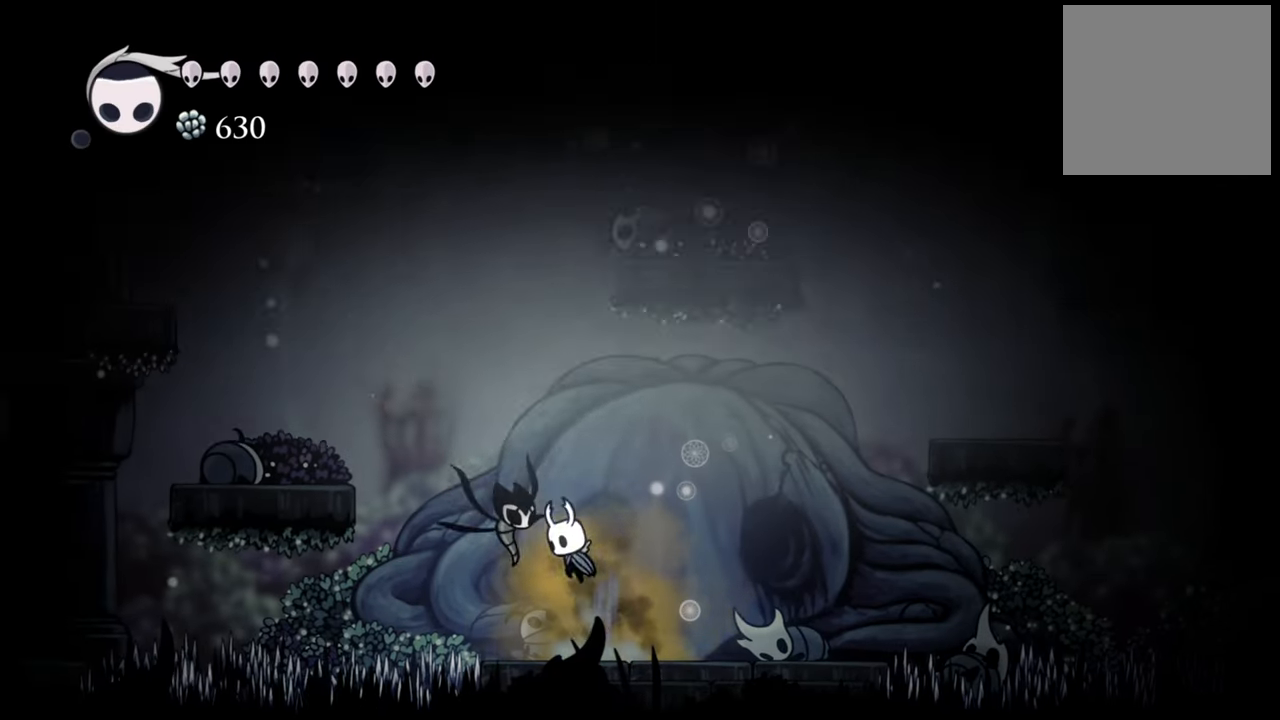
{"buttons": ["DPAD_RIGHT"], "events": [[160, "DPAD_LEFT", "up"], [220, "A", "up"], [440, "DPAD_RIGHT", "down"]]}
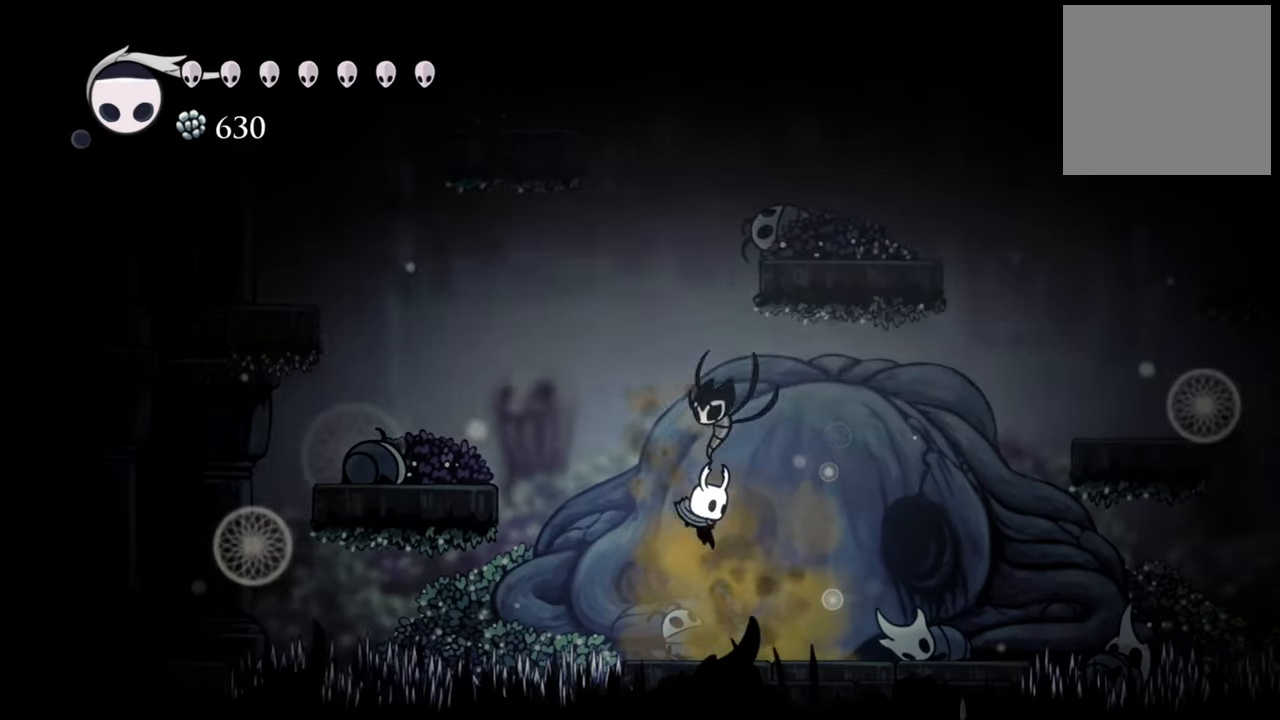
{"buttons": ["A", "DPAD_RIGHT"], "events": [[480, "A", "down"]]}
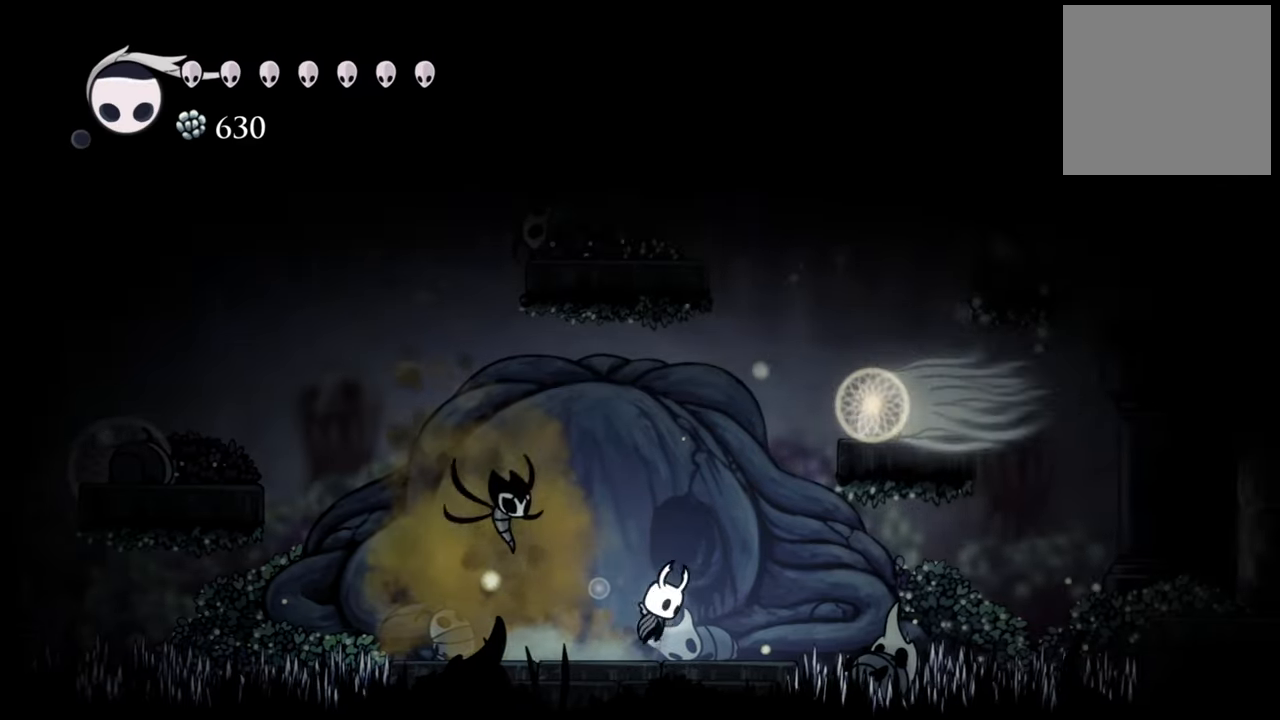
{"buttons": ["A"], "events": [[500, "DPAD_RIGHT", "up"]]}
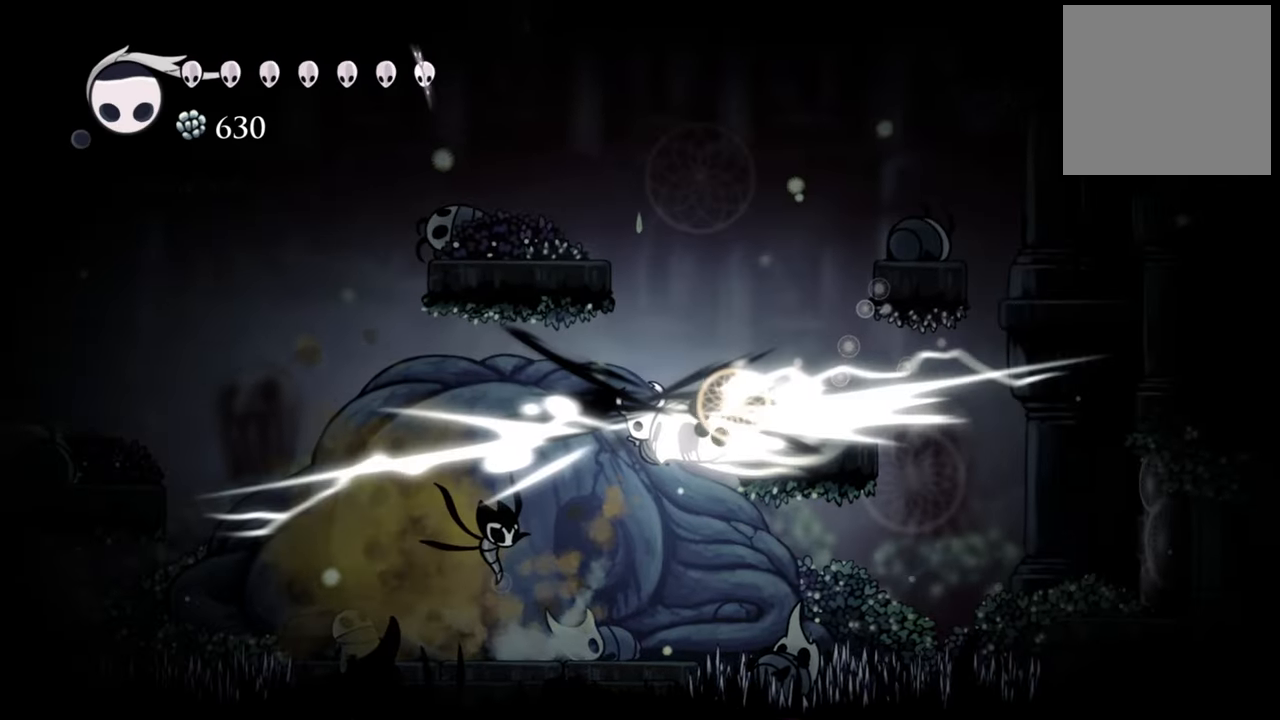
{"buttons": ["DPAD_LEFT"], "events": [[100, "A", "up"], [460, "DPAD_LEFT", "down"]]}
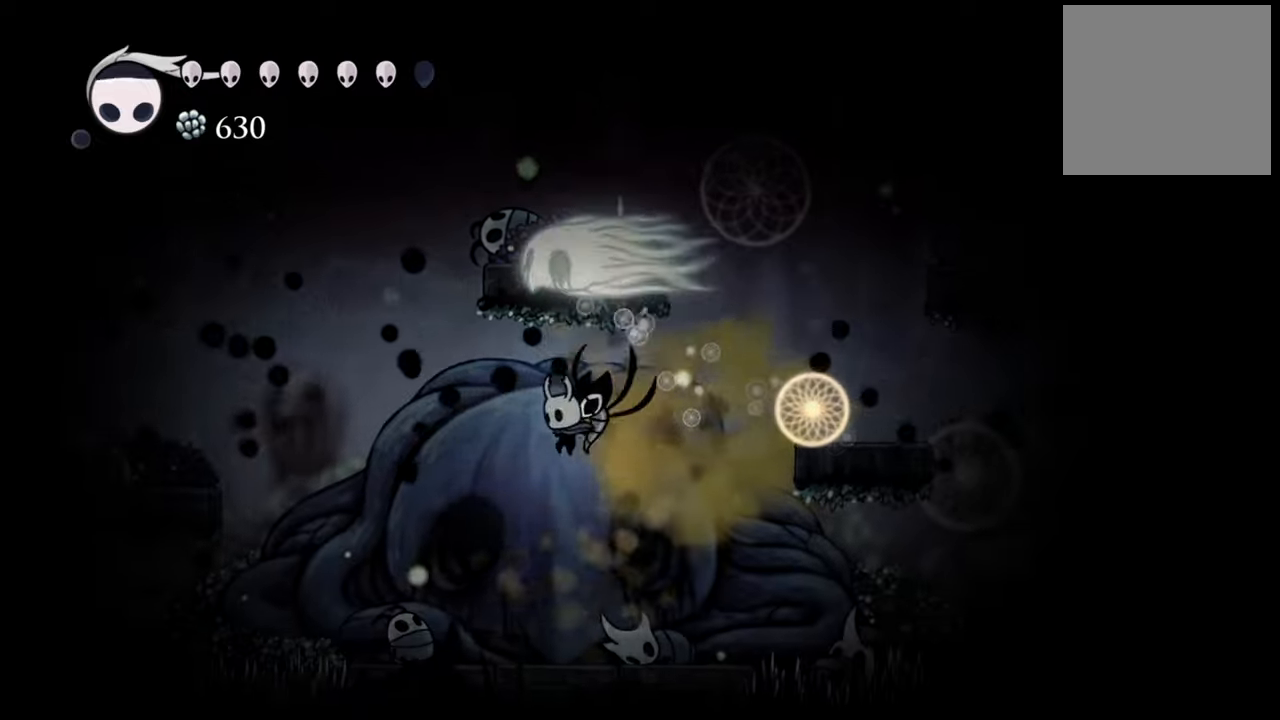
{"buttons": [], "events": [[60, "DPAD_LEFT", "up"]]}
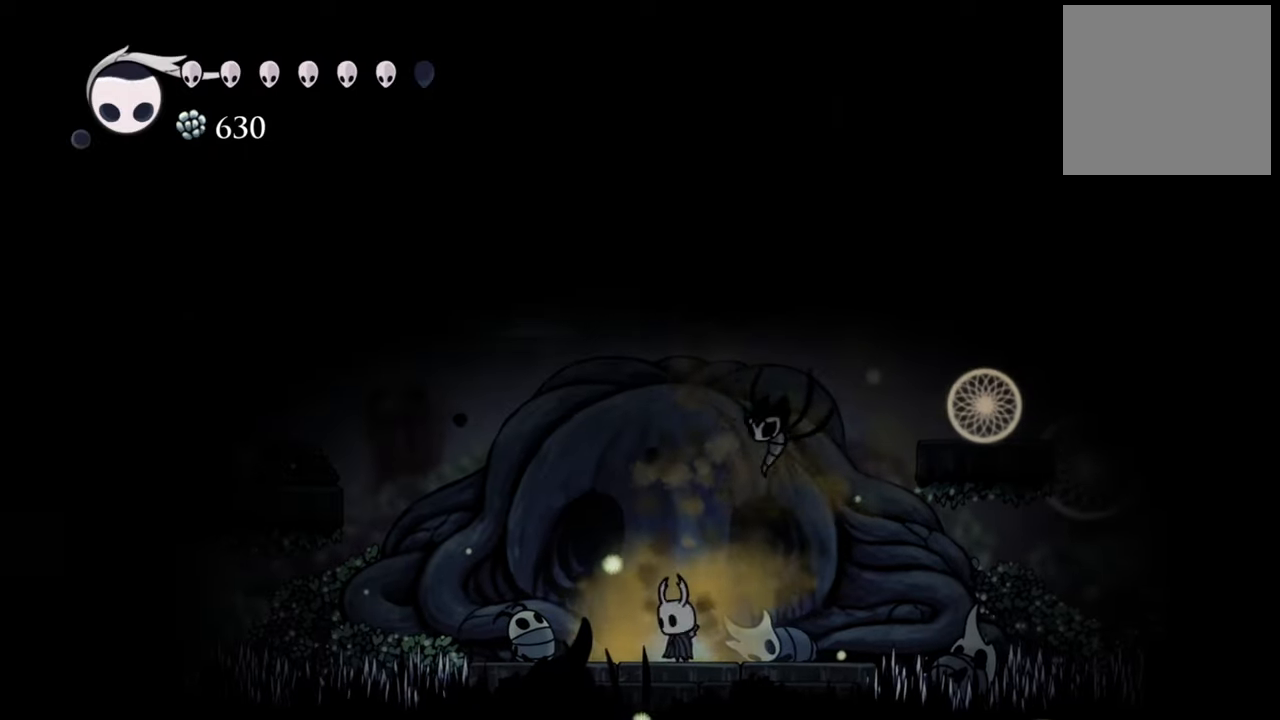
{"buttons": ["B"], "events": [[60, "B", "down"]]}
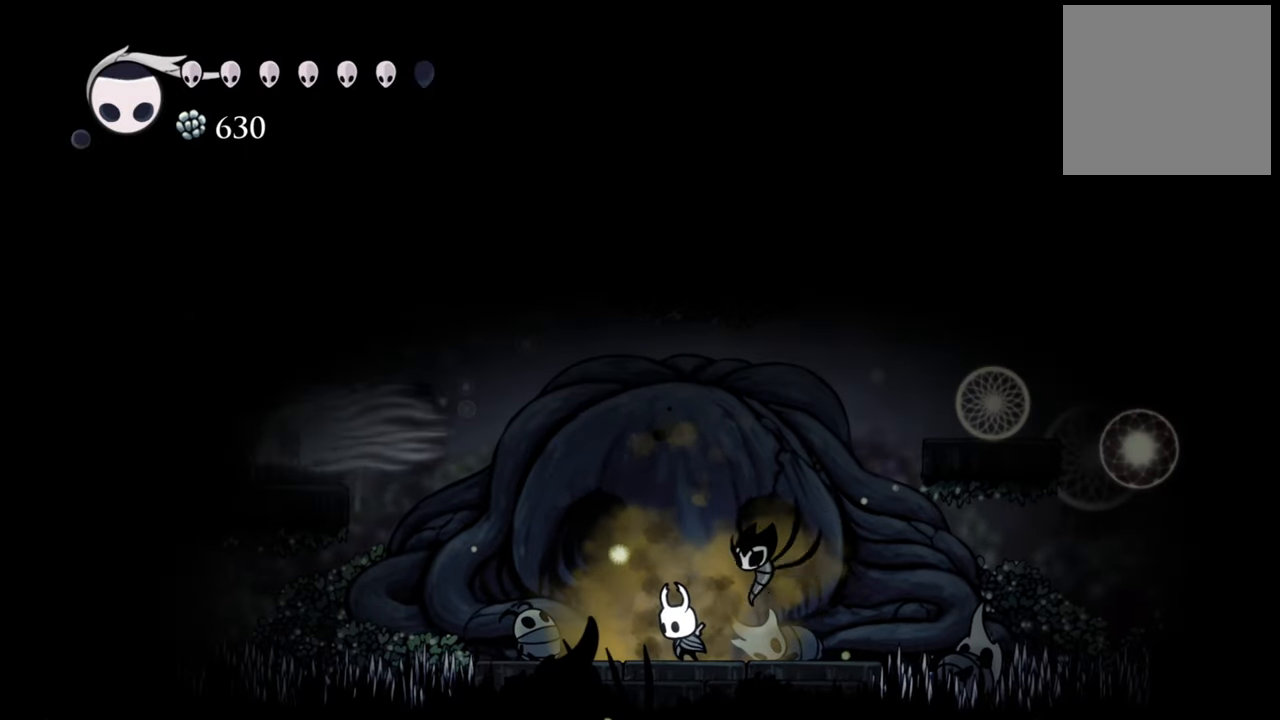
{"buttons": ["B"], "events": []}
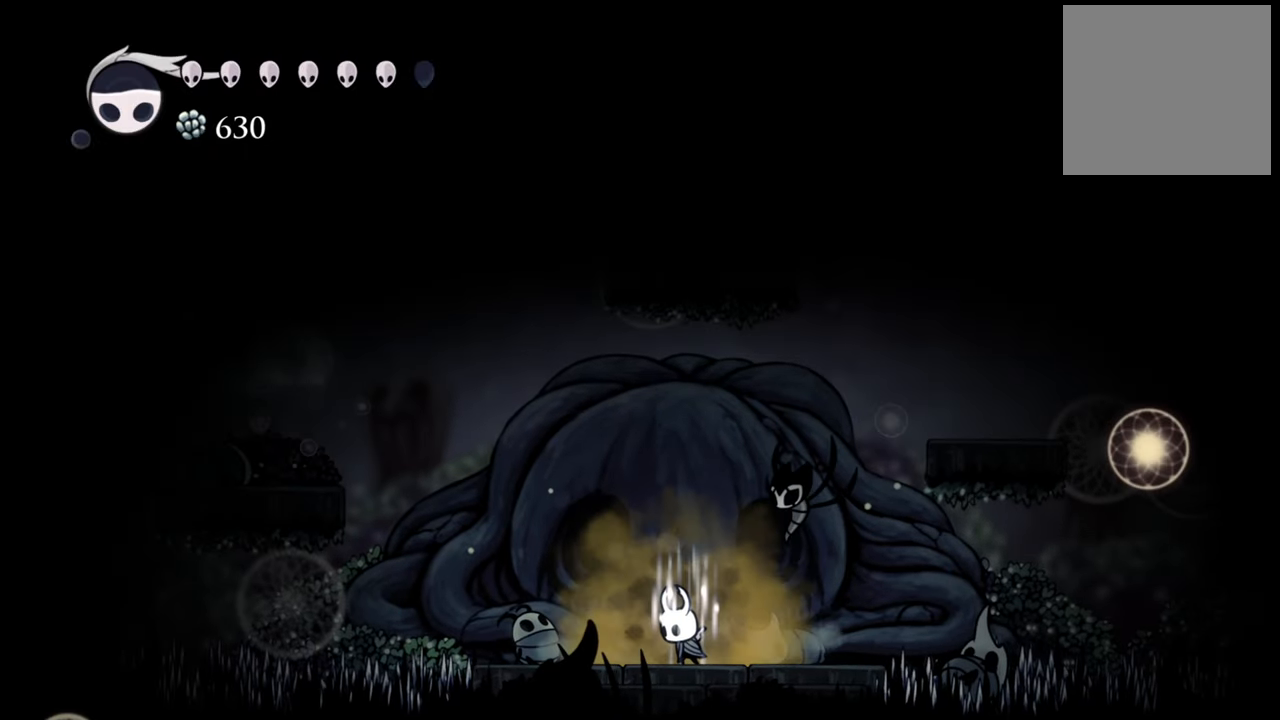
{"buttons": ["B"], "events": []}
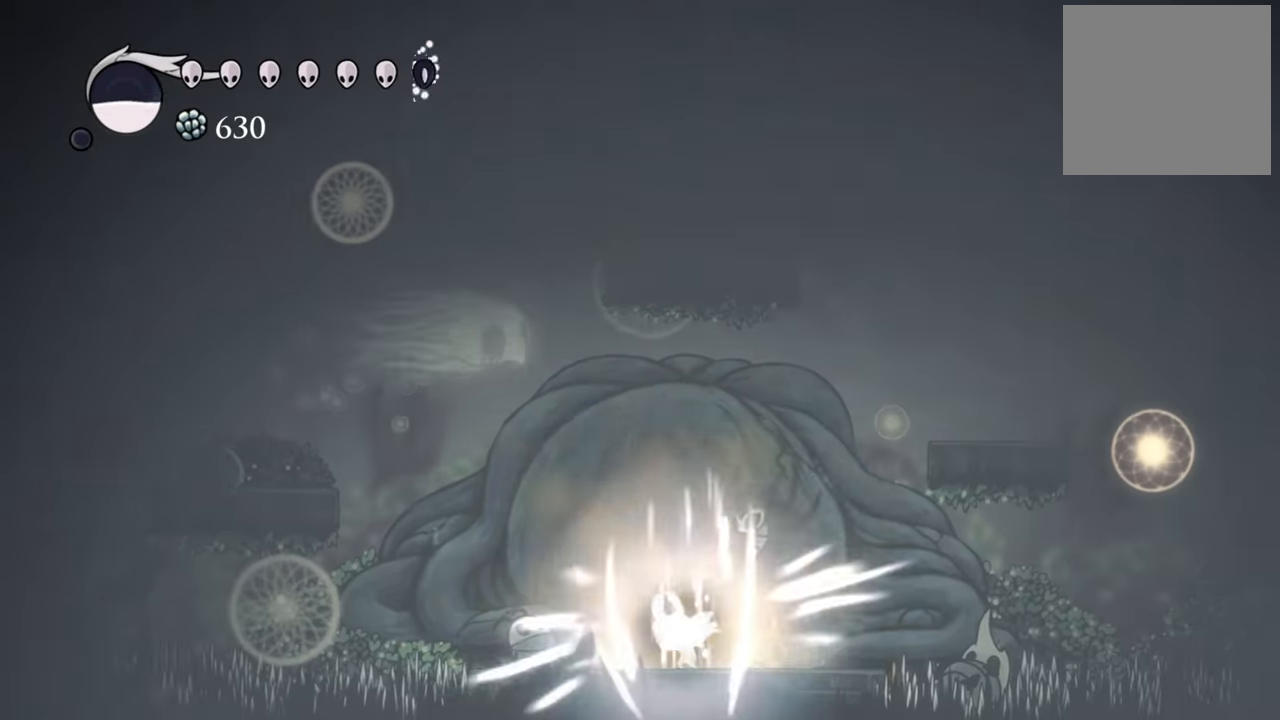
{"buttons": [], "events": [[340, "B", "up"]]}
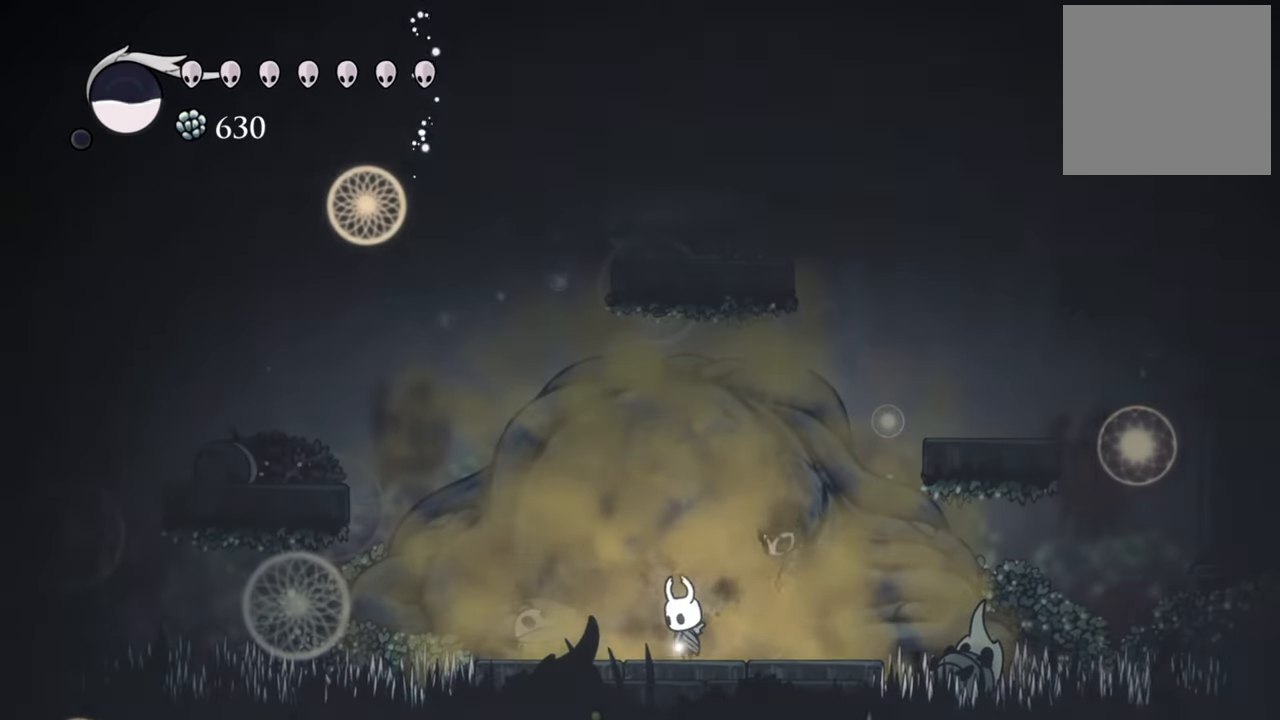
{"buttons": [], "events": []}
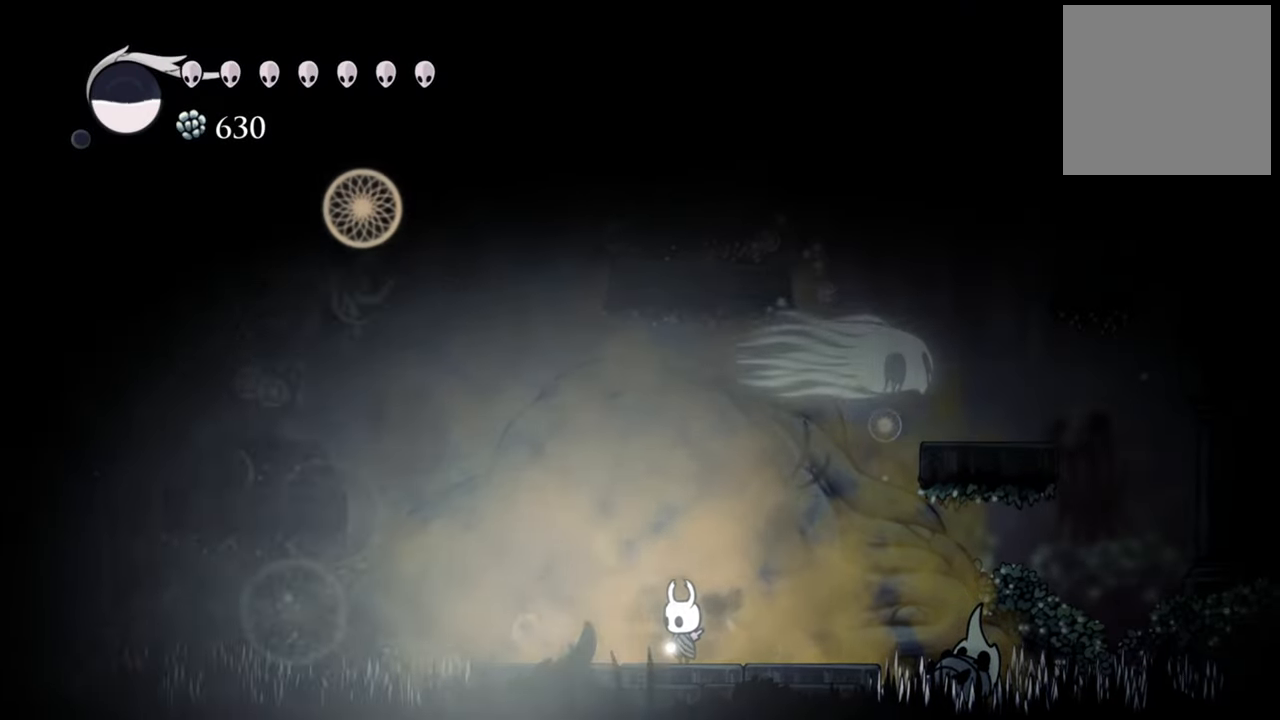
{"buttons": [], "events": []}
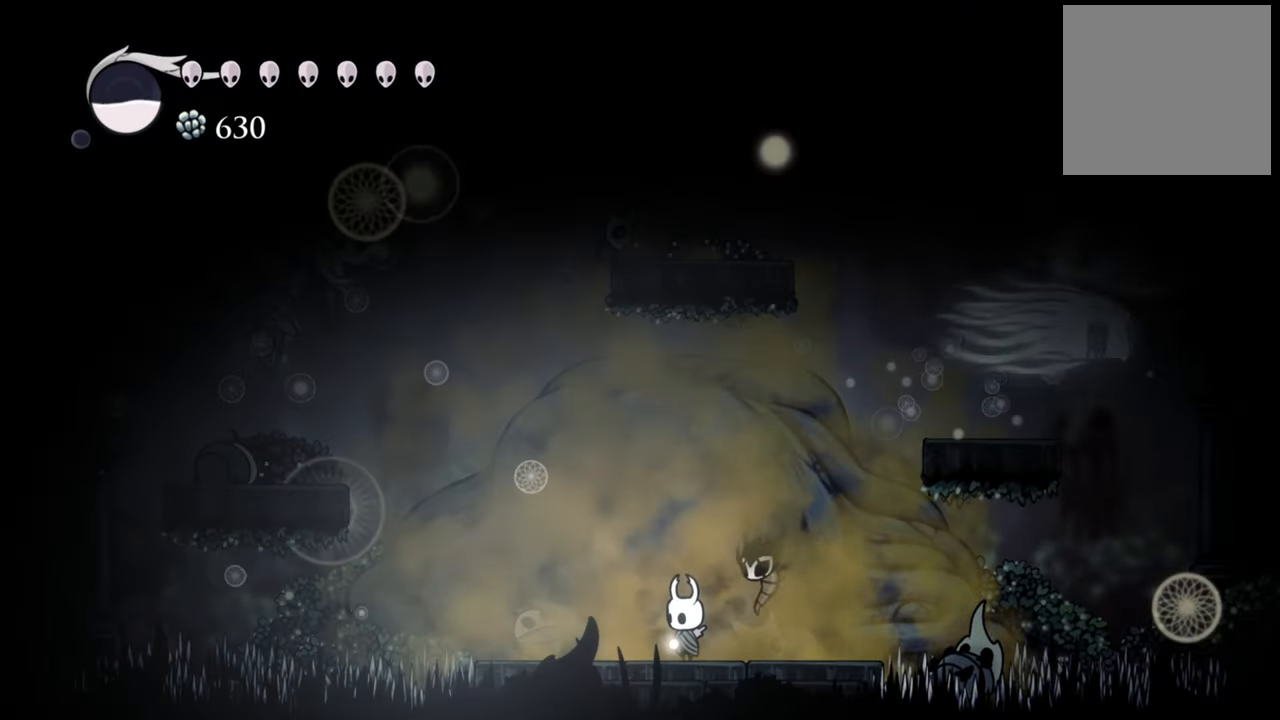
{"buttons": ["A", "DPAD_LEFT"], "events": [[160, "DPAD_LEFT", "down"], [200, "A", "down"]]}
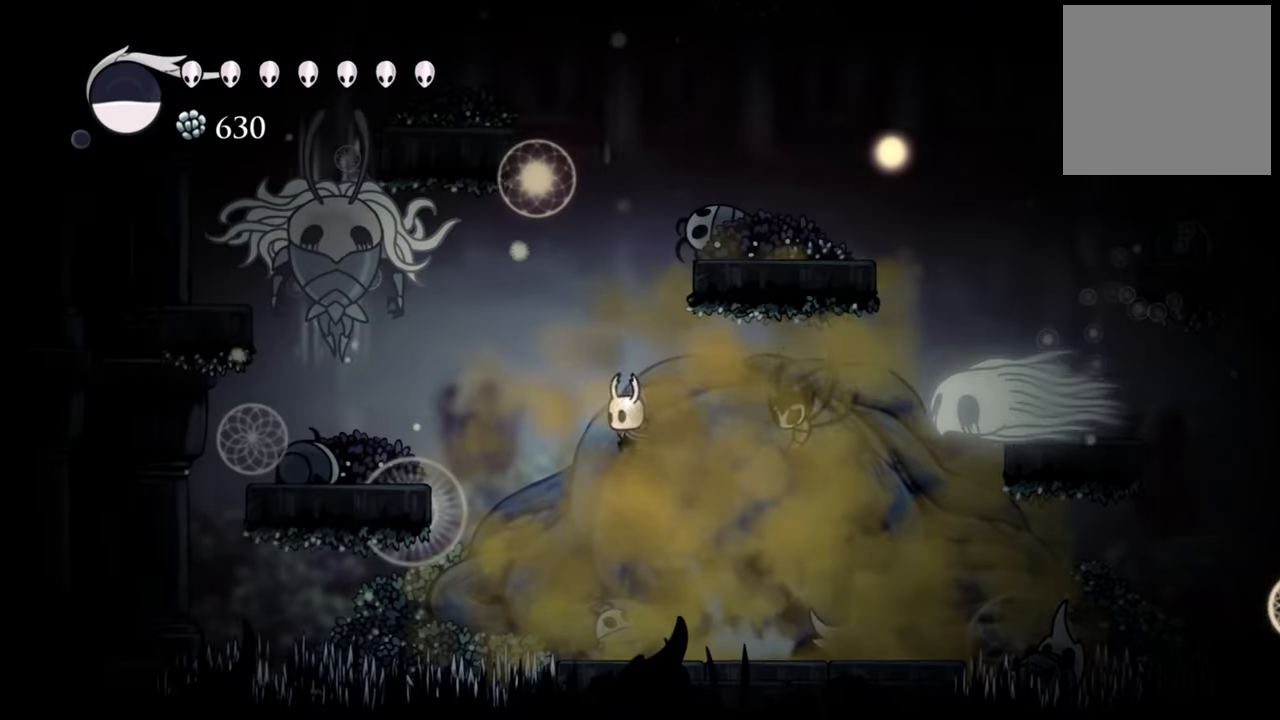
{"buttons": ["A", "DPAD_DOWN", "DPAD_LEFT"], "events": [[40, "DPAD_DOWN", "down"]]}
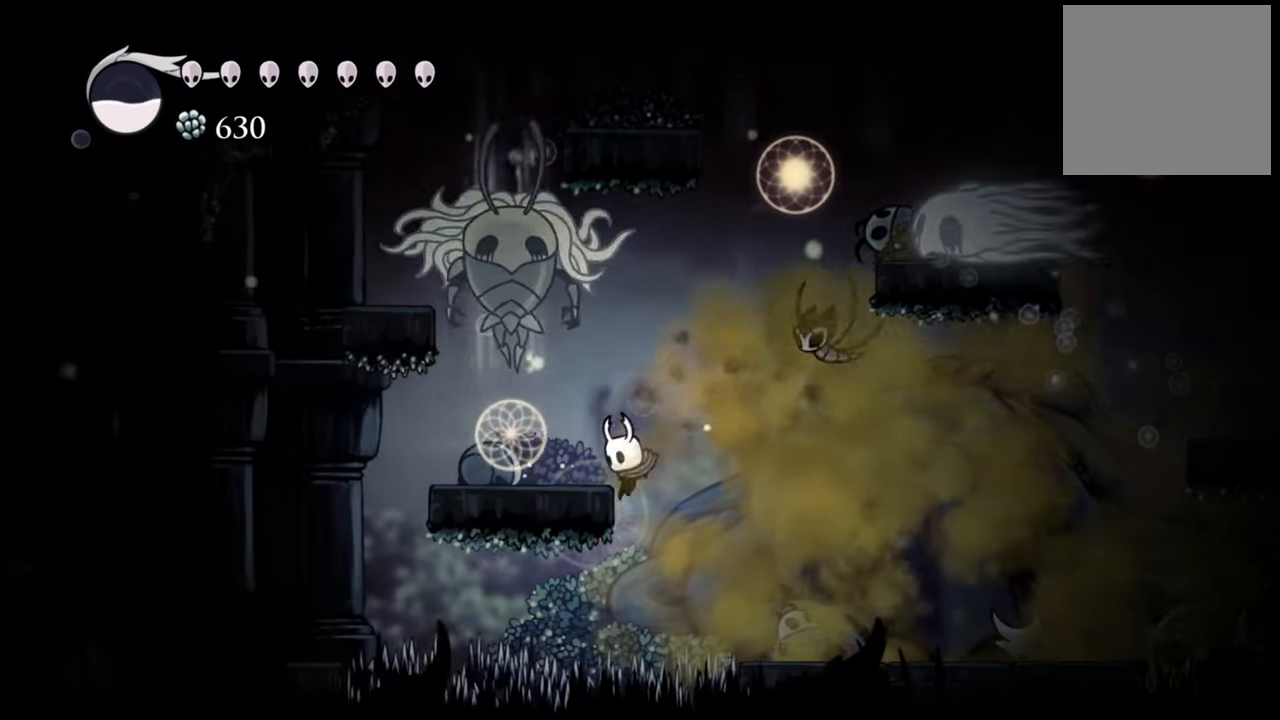
{"buttons": ["A", "DPAD_RIGHT"], "events": [[200, "DPAD_DOWN", "up"], [240, "A", "up"], [300, "DPAD_LEFT", "up"], [340, "A", "down"], [360, "DPAD_RIGHT", "down"]]}
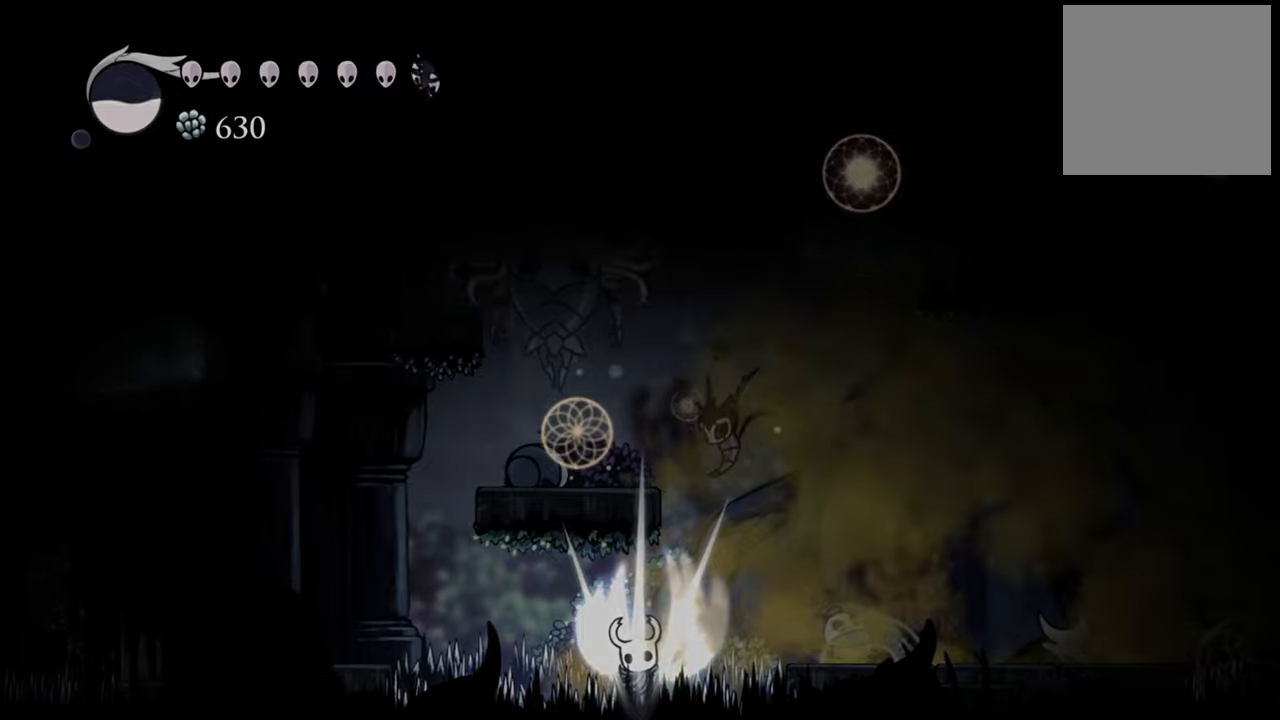
{"buttons": [], "events": [[180, "A", "up"], [200, "DPAD_RIGHT", "up"]]}